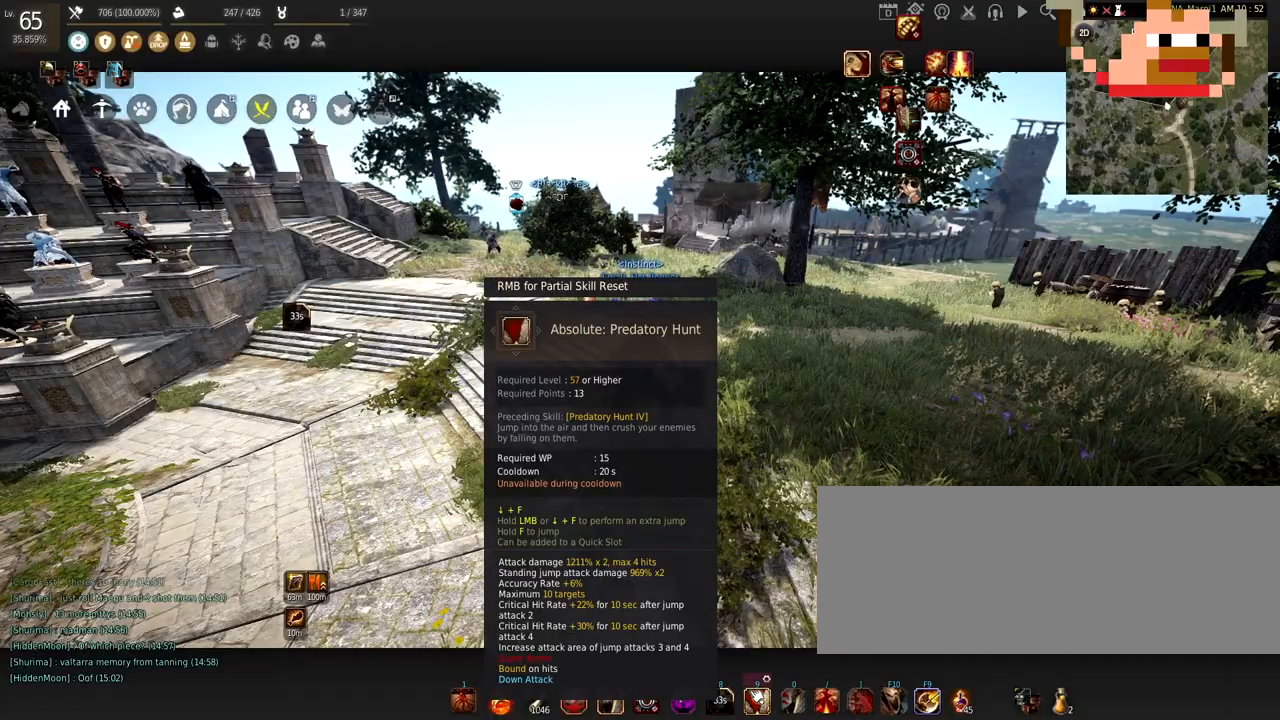
Gameplay with keyboard and mouse; each line is a JSON object with the keys and mouse buttons held at the frame after it. "events" lists presses ("down") and releases ("up") of "a", "c", "d", "e", "f", "q", "s", "shift", "space", "tab", "w", "x", "z", "mouse_left" and "mouse_right" between this image and that frame as [ms after this image, input, new state], when the widget could be followed in between. "mouse_left", "mouse_right" = the "left", "right" buttons of the "mouse" list. No other keys are recorded. Mouse movement is not recorded.
{"keys": [], "mouse": [], "events": []}
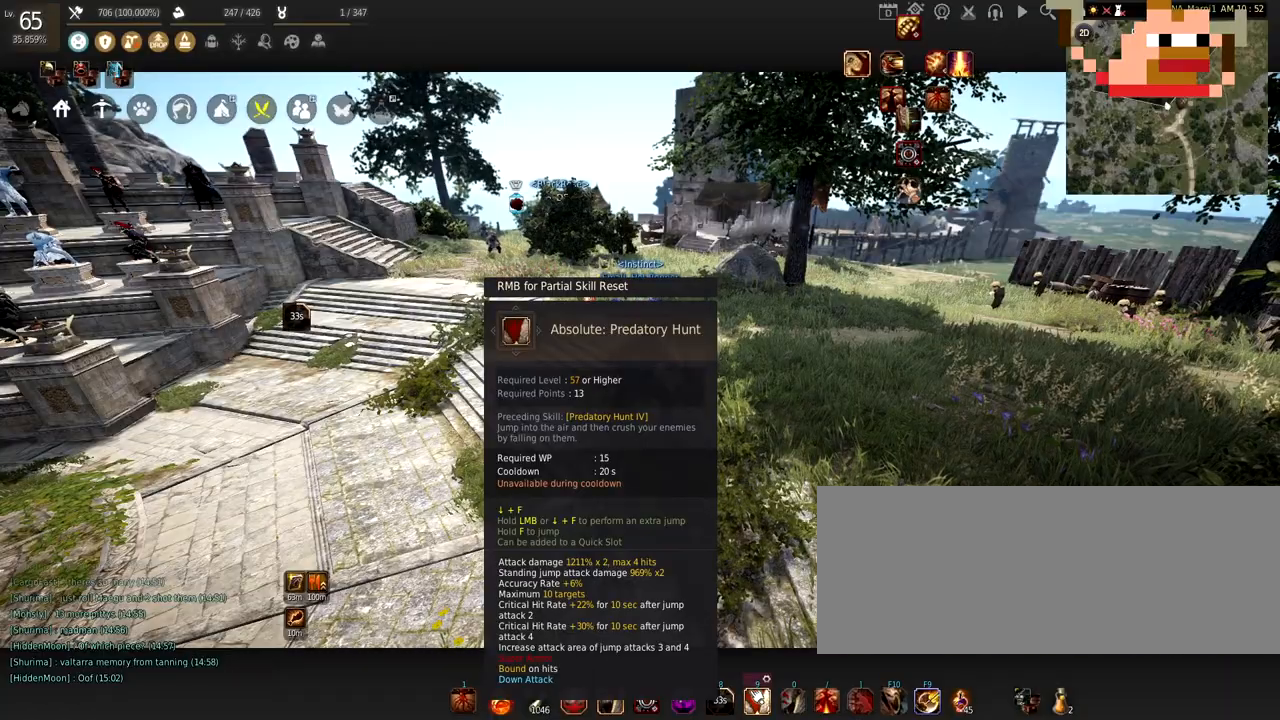
{"keys": [], "mouse": [], "events": []}
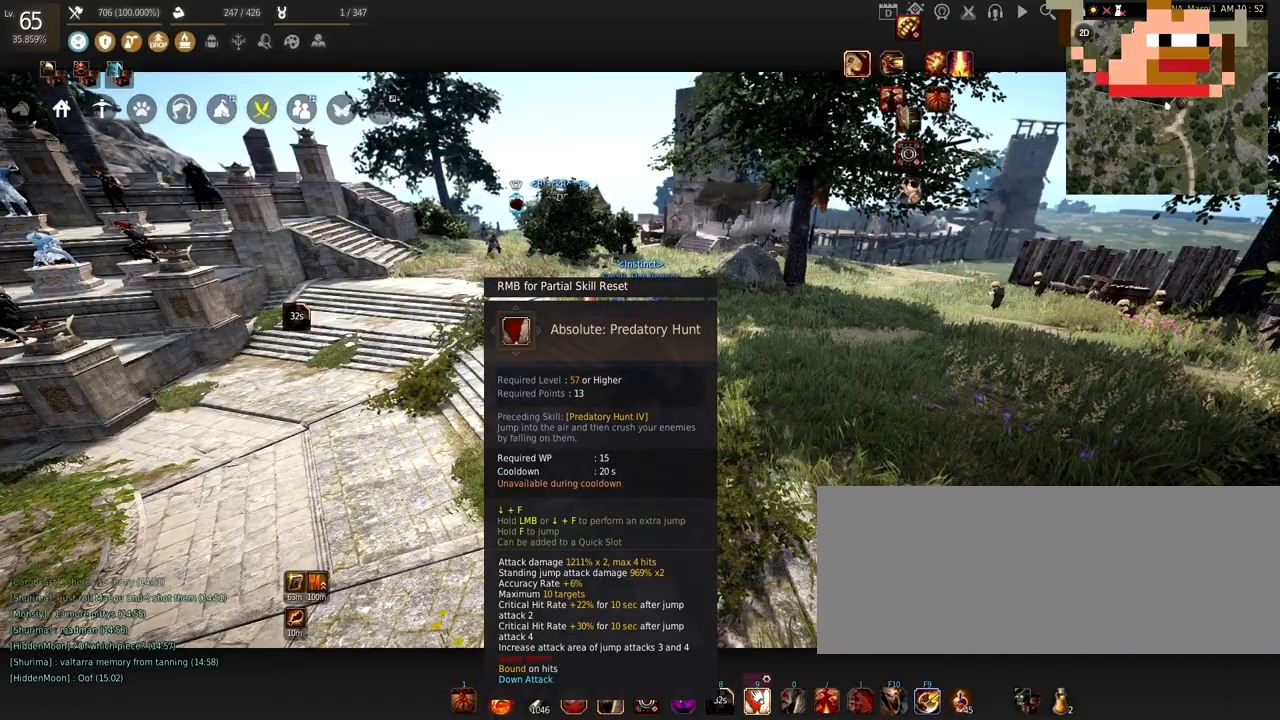
{"keys": [], "mouse": [], "events": []}
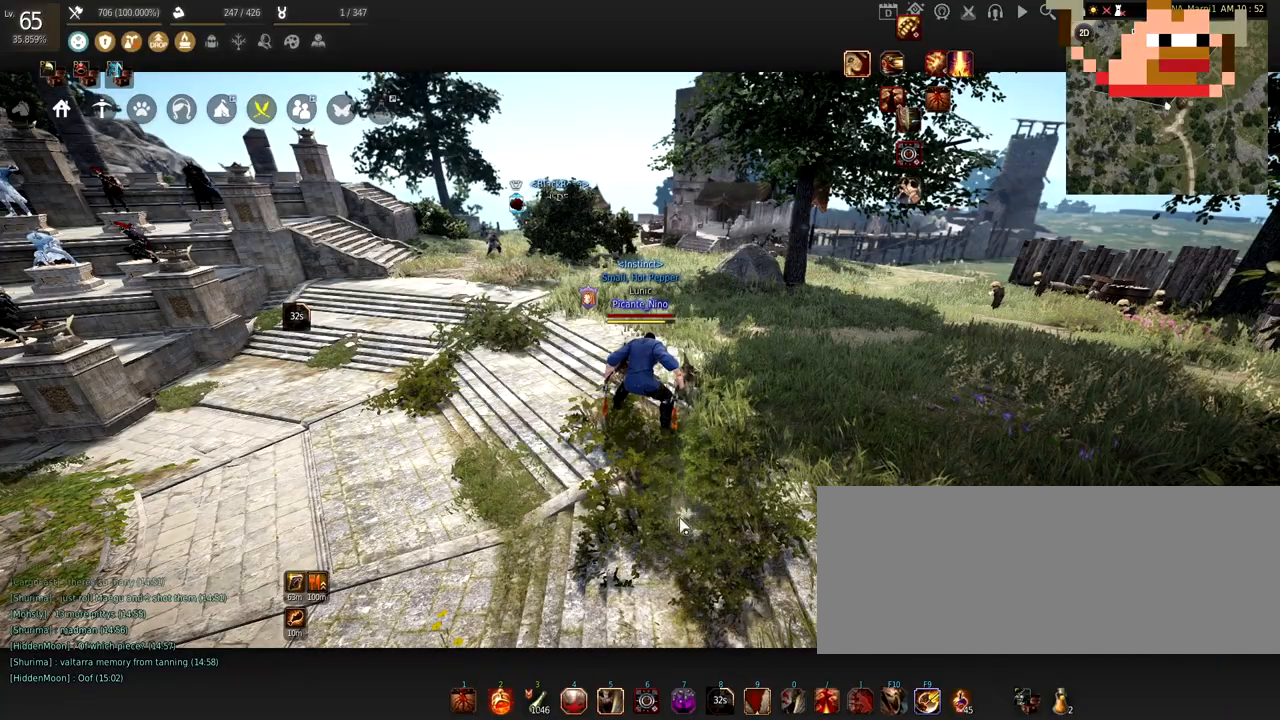
{"keys": [], "mouse": ["left"], "events": [[267, "mouse_left", "down"]]}
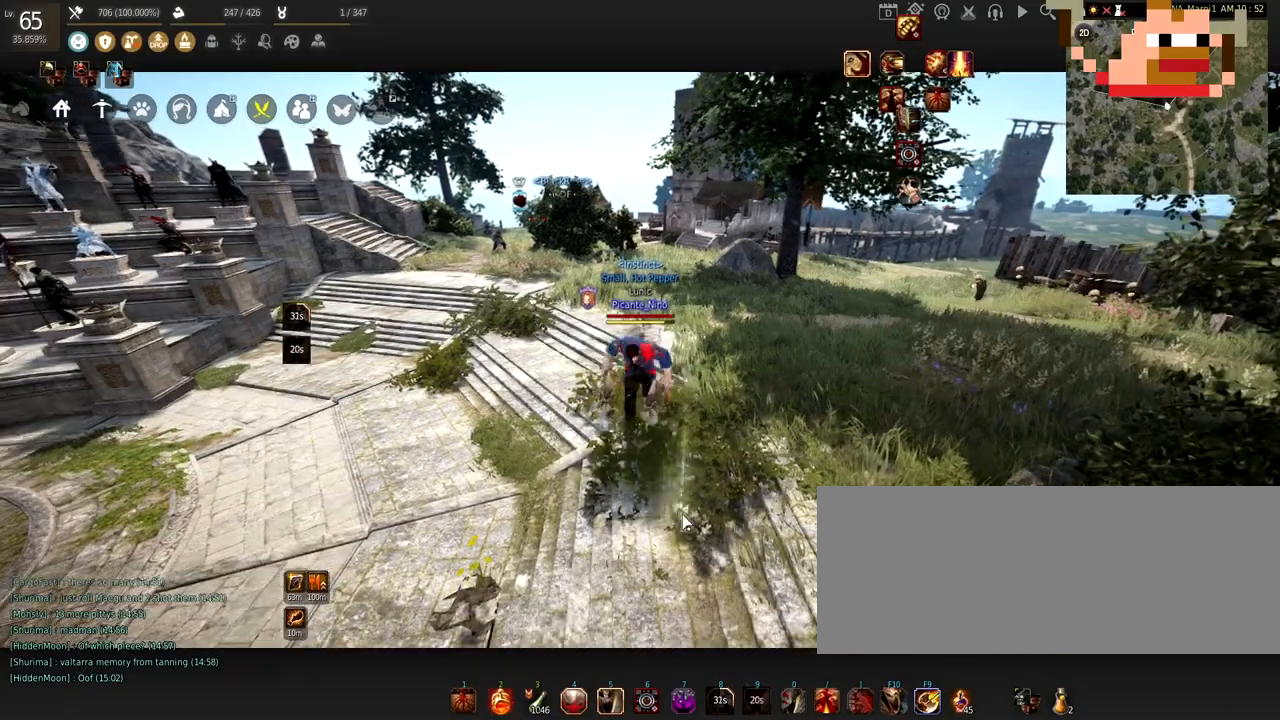
{"keys": [], "mouse": ["left"], "events": []}
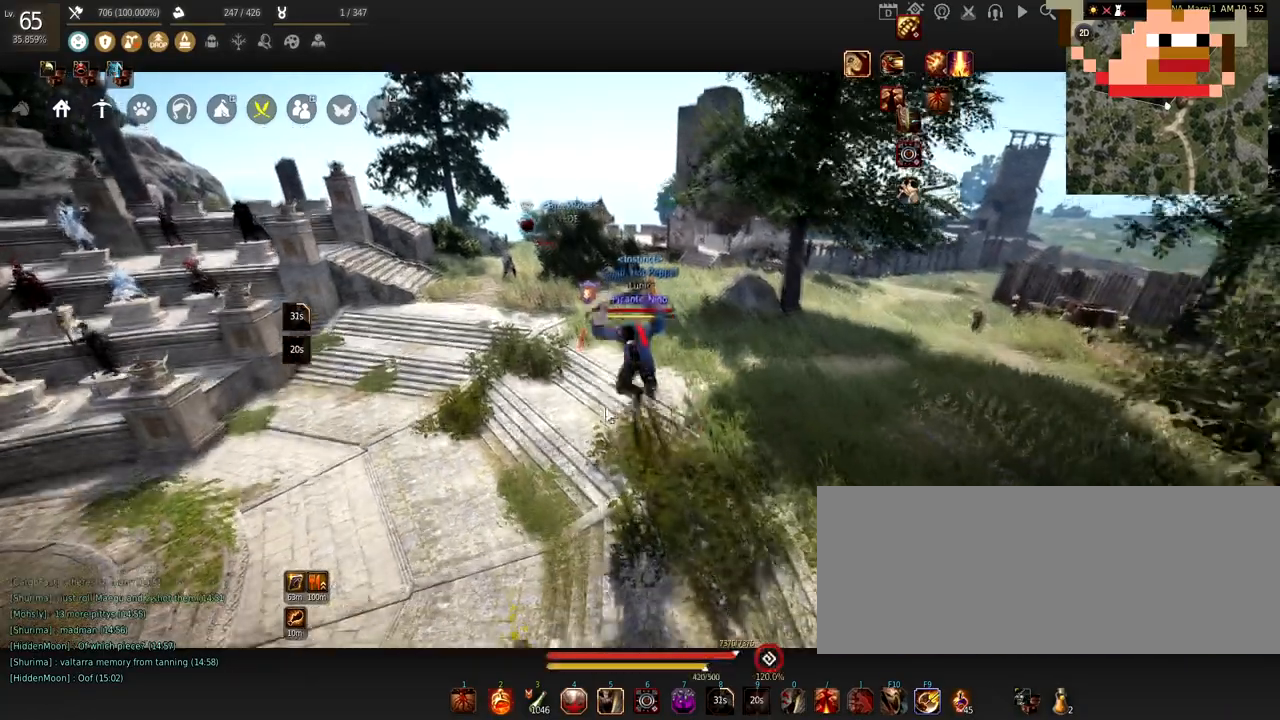
{"keys": [], "mouse": ["left"], "events": []}
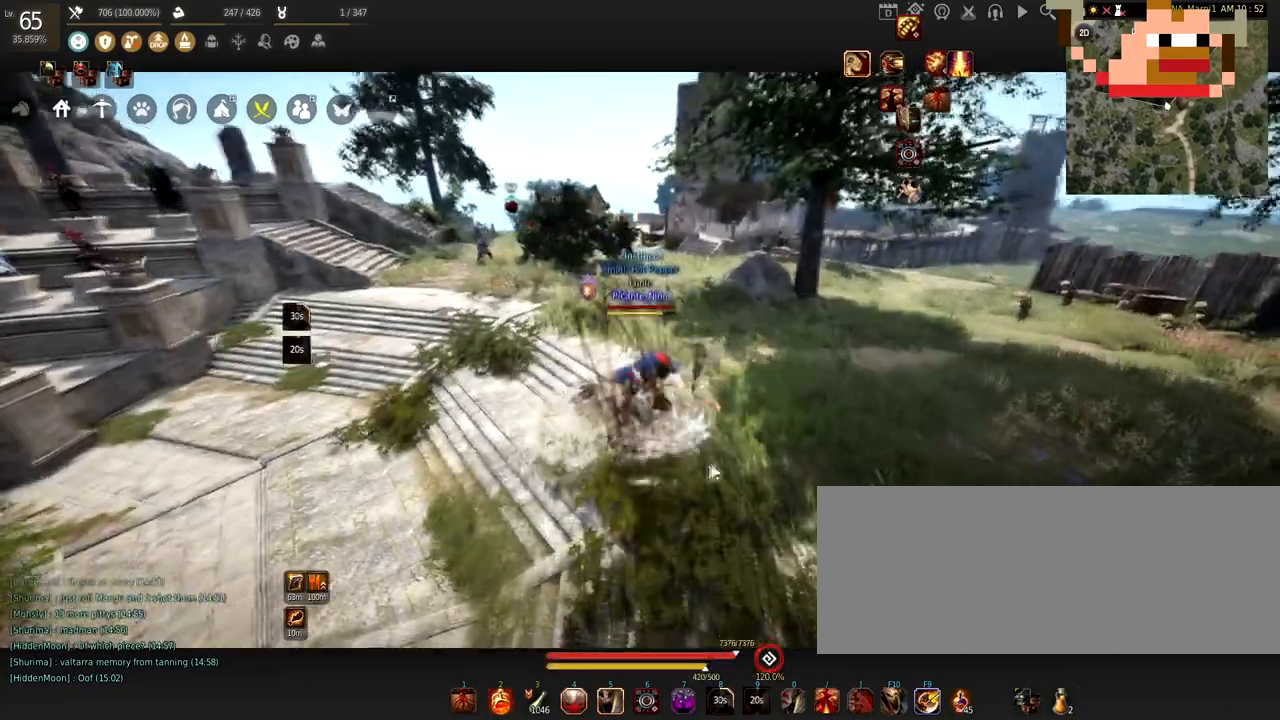
{"keys": [], "mouse": ["left"], "events": []}
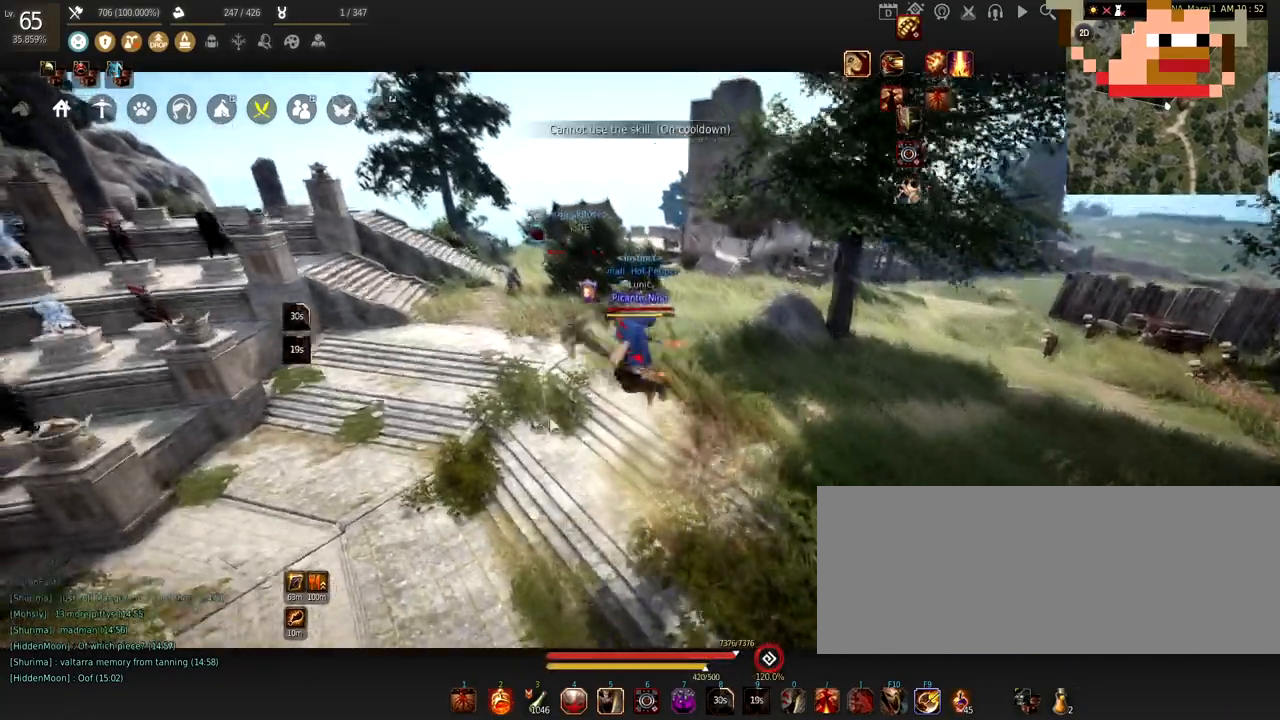
{"keys": [], "mouse": ["left"], "events": []}
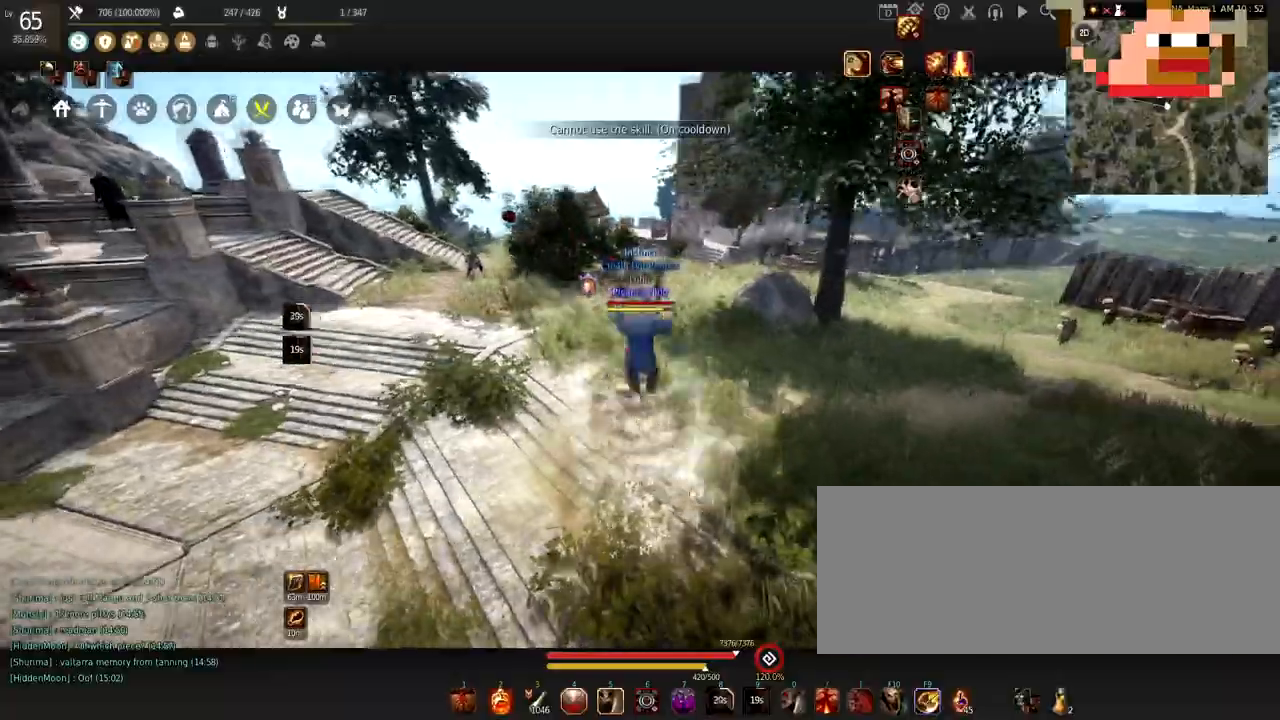
{"keys": [], "mouse": ["left"], "events": []}
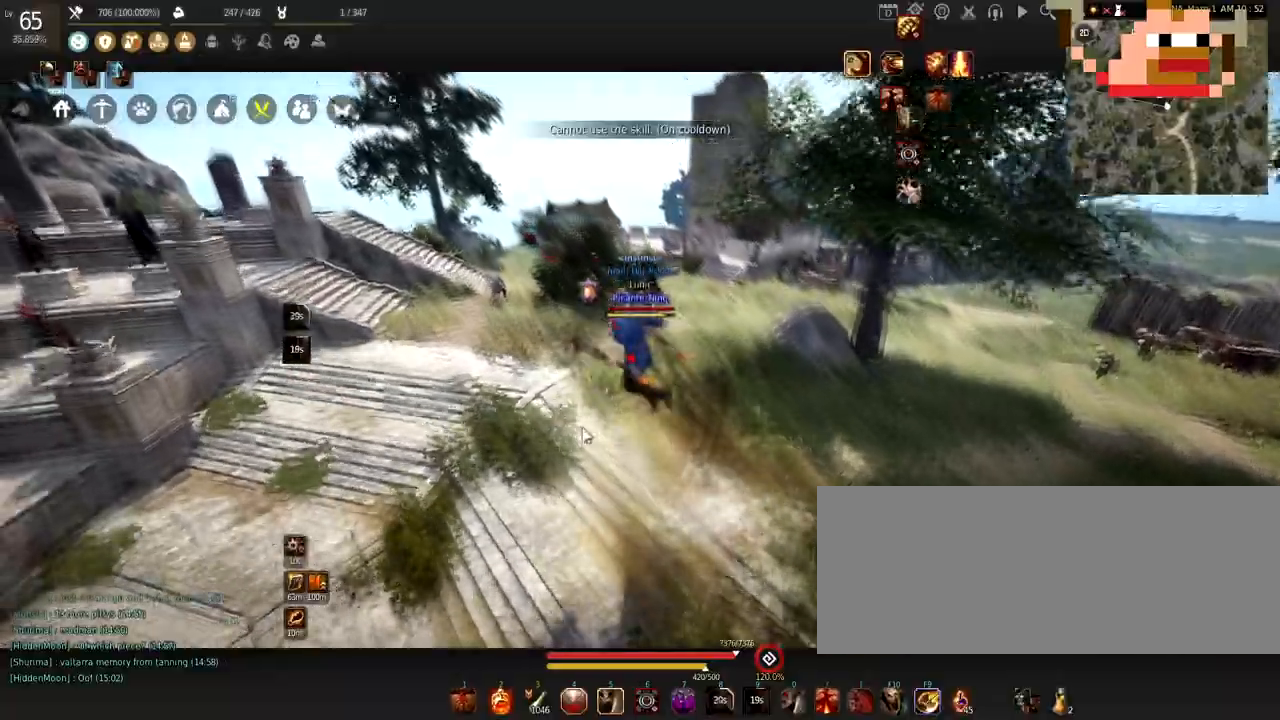
{"keys": [], "mouse": ["left"], "events": []}
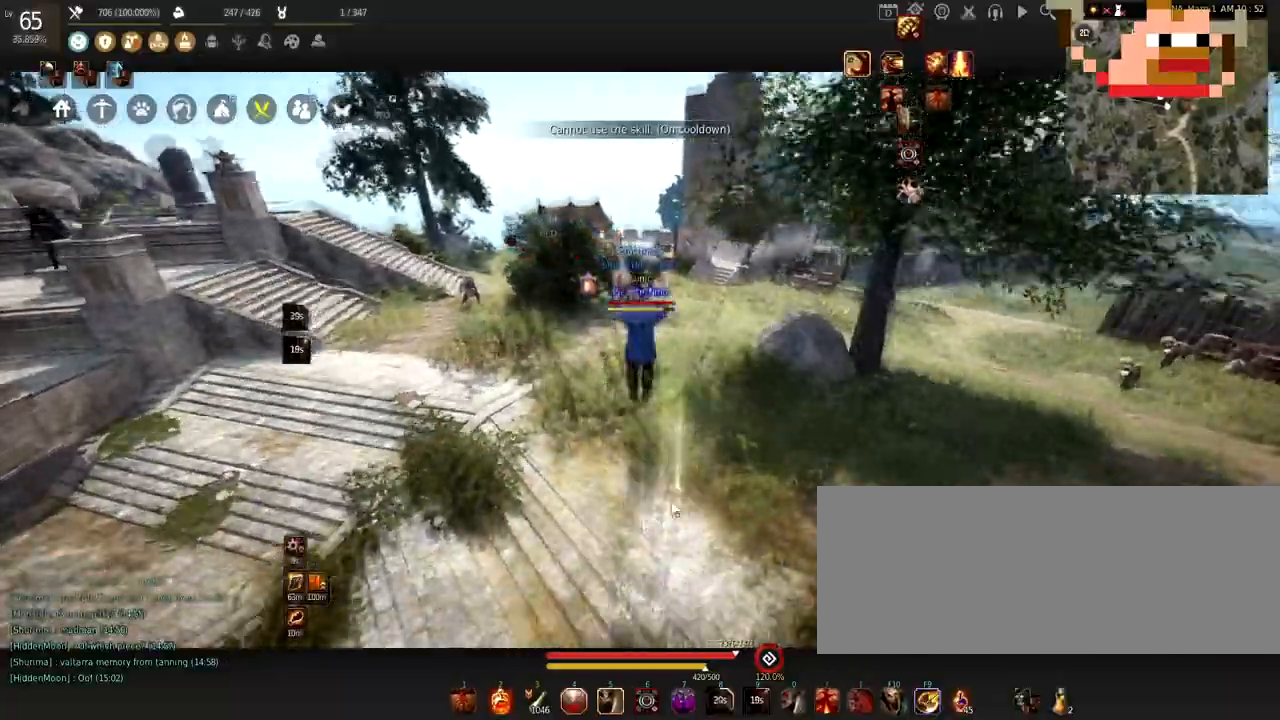
{"keys": [], "mouse": ["left"], "events": []}
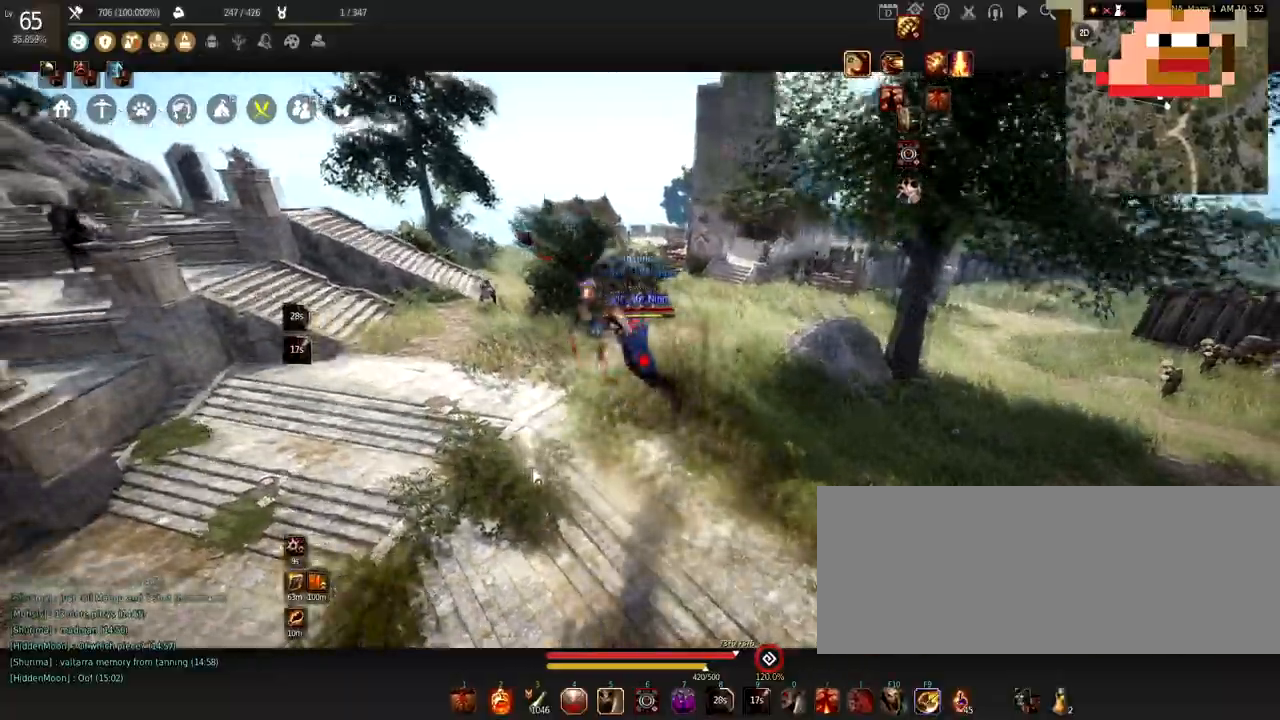
{"keys": [], "mouse": ["left"], "events": []}
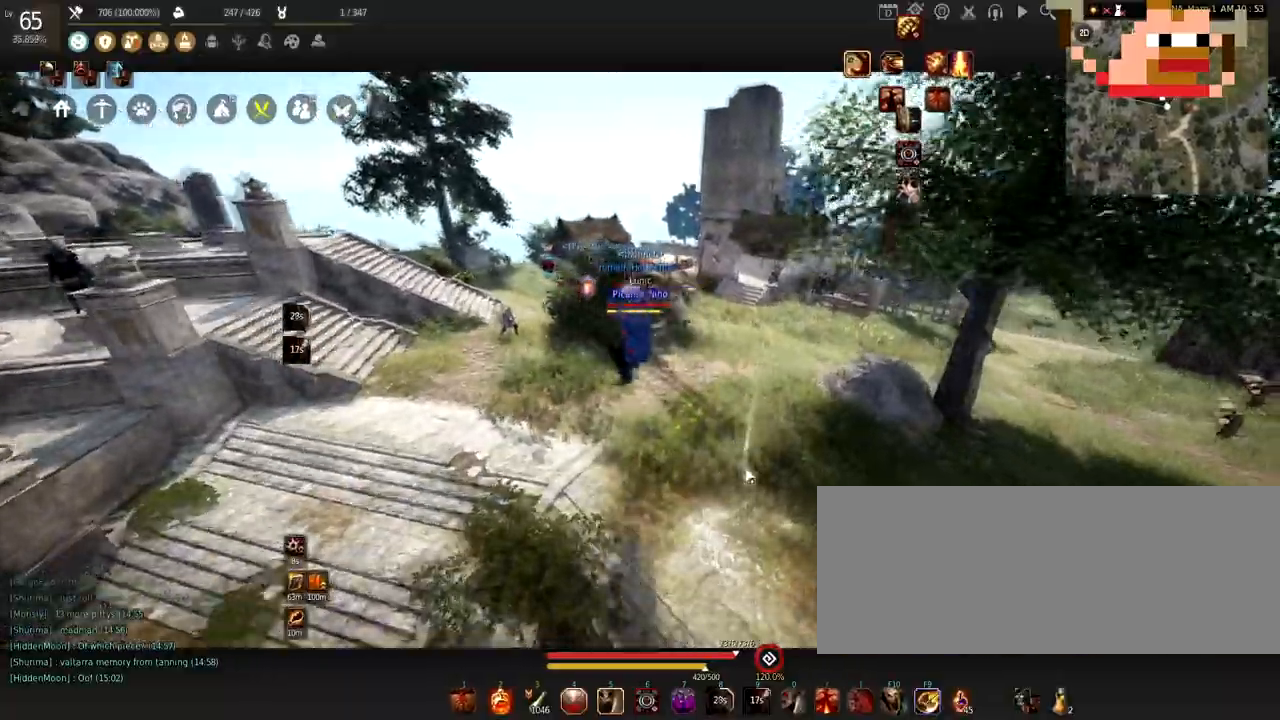
{"keys": [], "mouse": [], "events": [[300, "c", "down"], [317, "mouse_left", "up"], [467, "c", "up"]]}
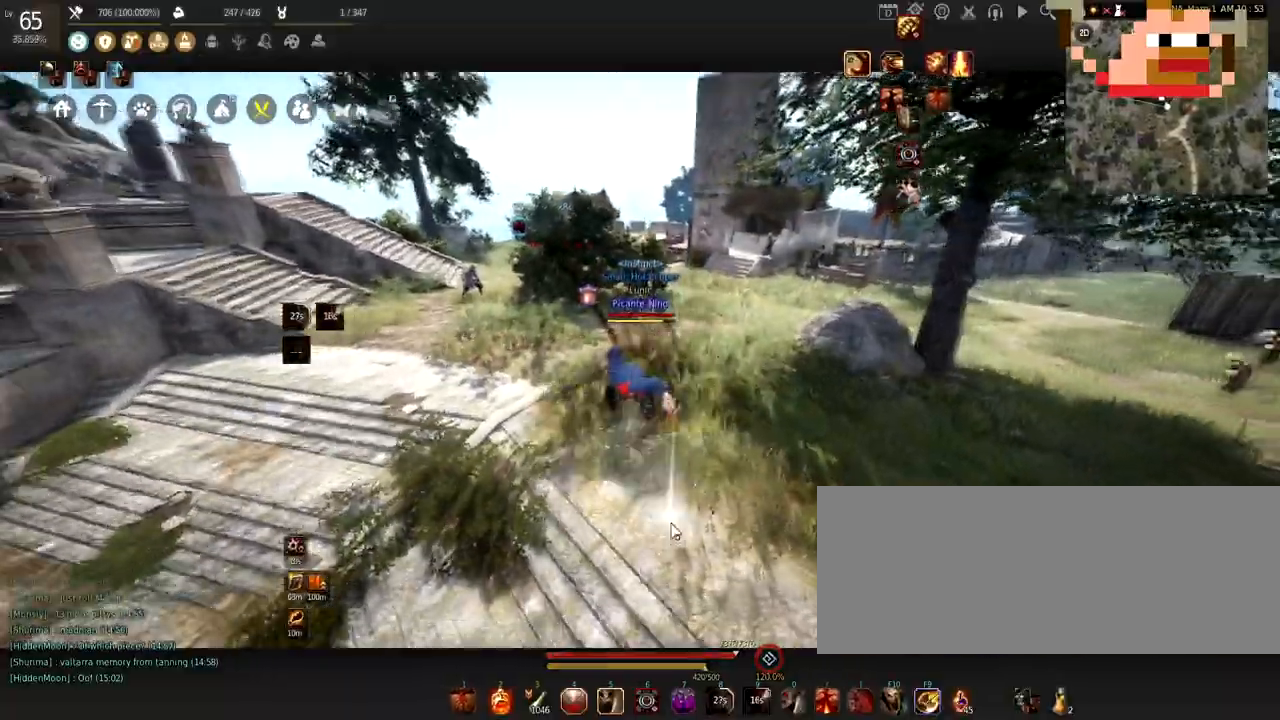
{"keys": ["w"], "mouse": [], "events": [[33, "c", "down"], [217, "c", "up"], [300, "w", "down"]]}
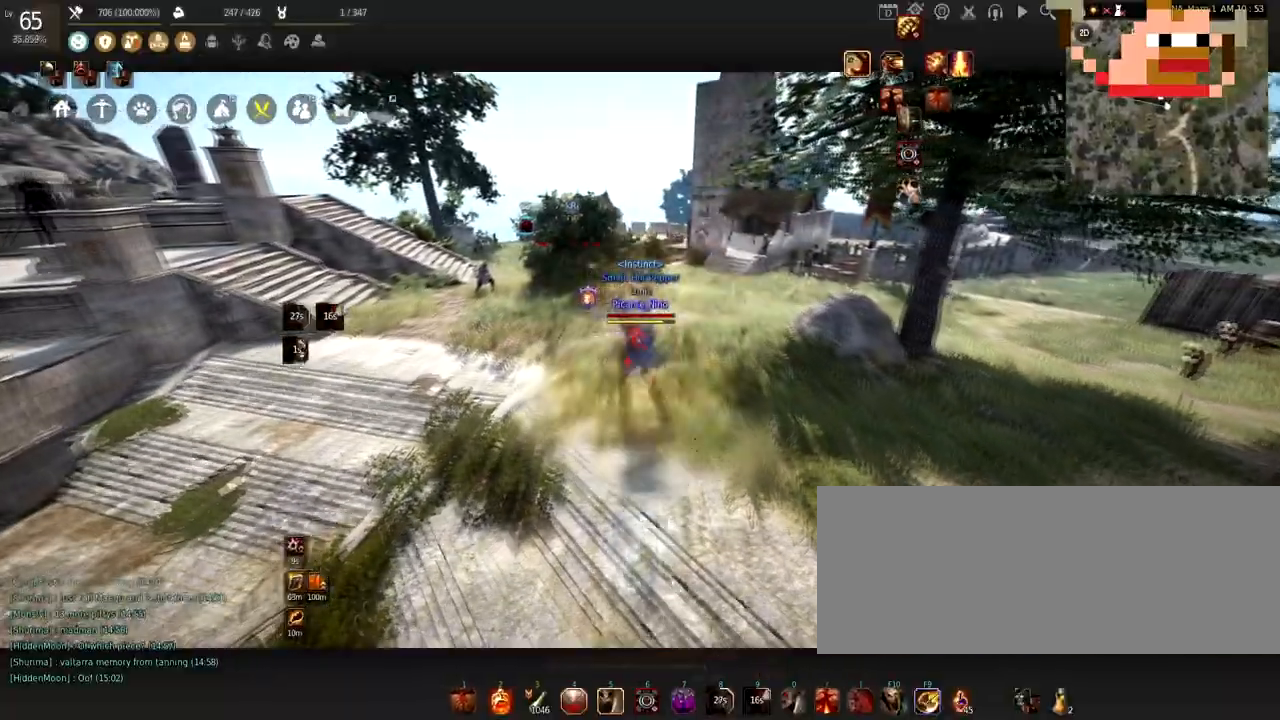
{"keys": [], "mouse": ["left"], "events": [[100, "mouse_right", "down"], [284, "w", "up"], [317, "mouse_right", "up"], [434, "mouse_left", "down"]]}
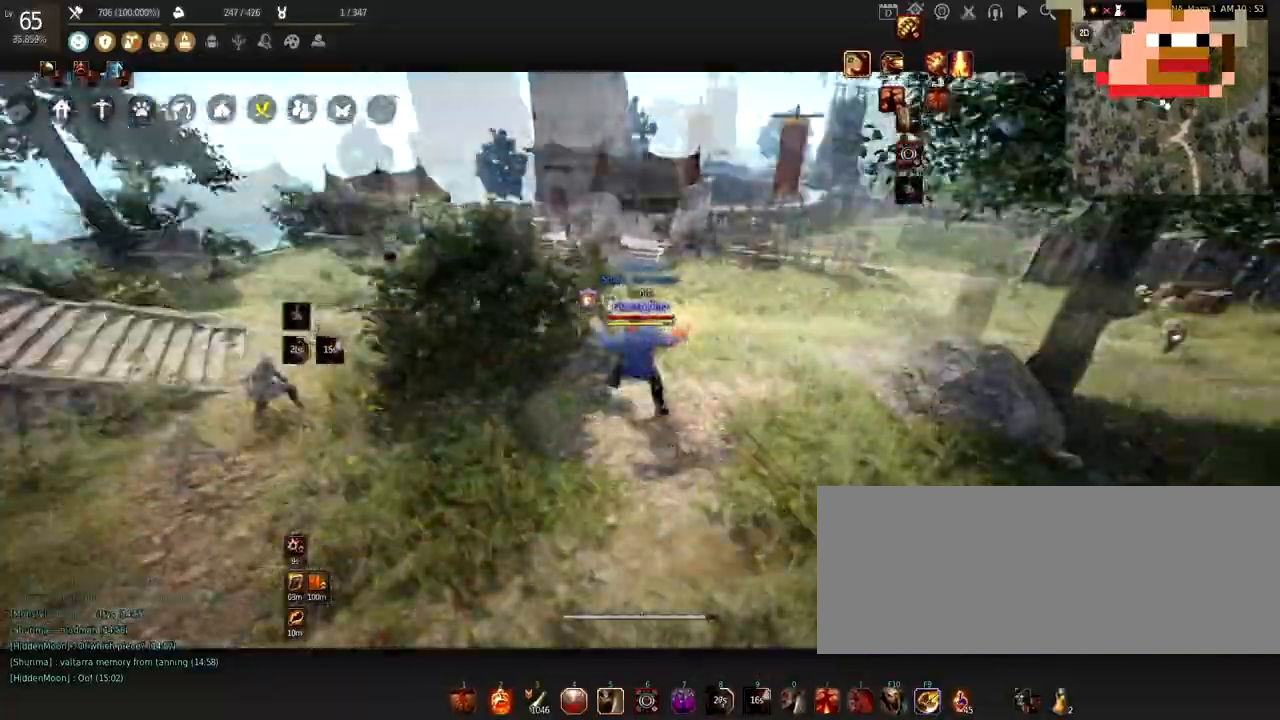
{"keys": [], "mouse": ["left"], "events": []}
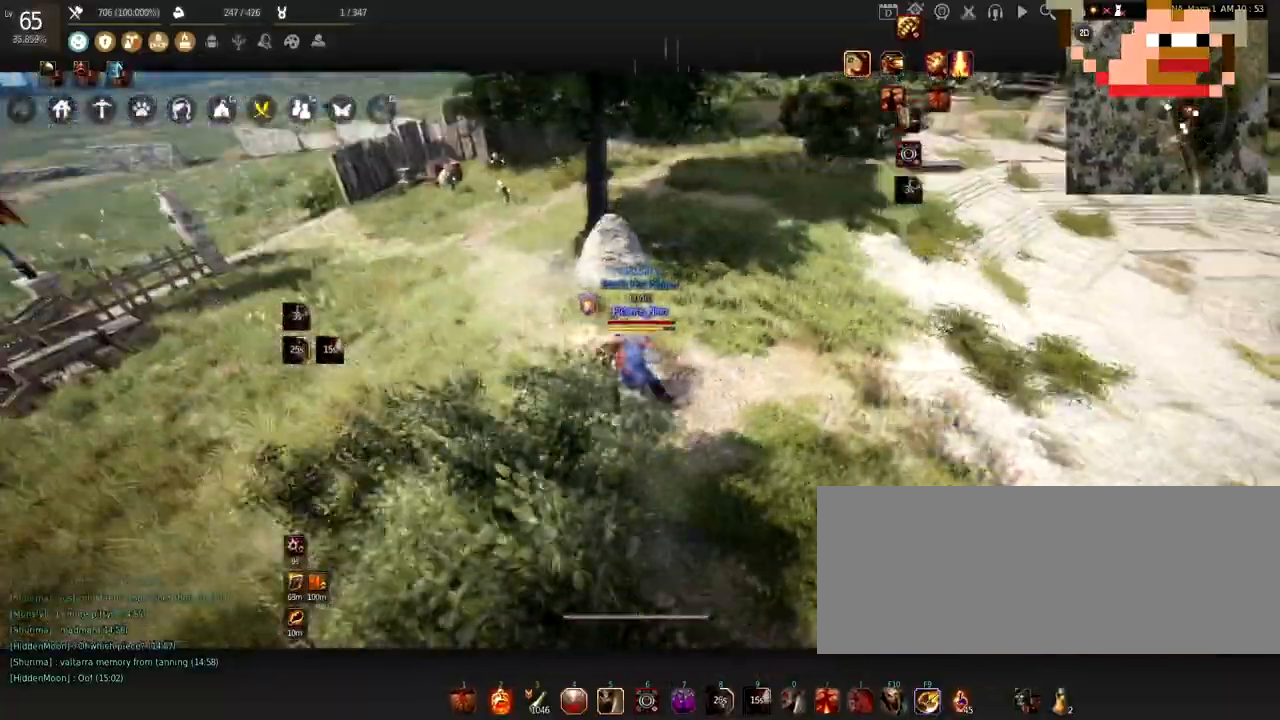
{"keys": [], "mouse": [], "events": [[134, "d", "down"], [234, "mouse_right", "down"], [401, "mouse_left", "up"], [417, "mouse_right", "up"], [434, "d", "up"]]}
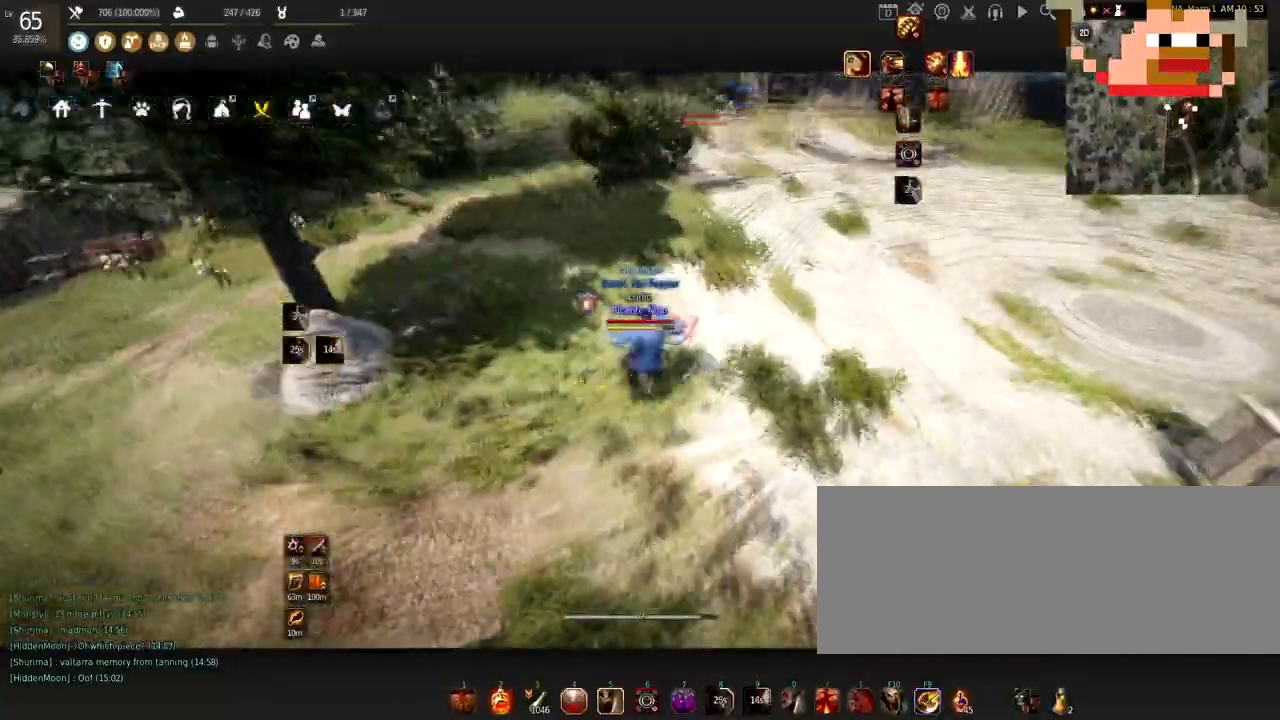
{"keys": [], "mouse": [], "events": [[66, "f", "down"], [500, "f", "up"]]}
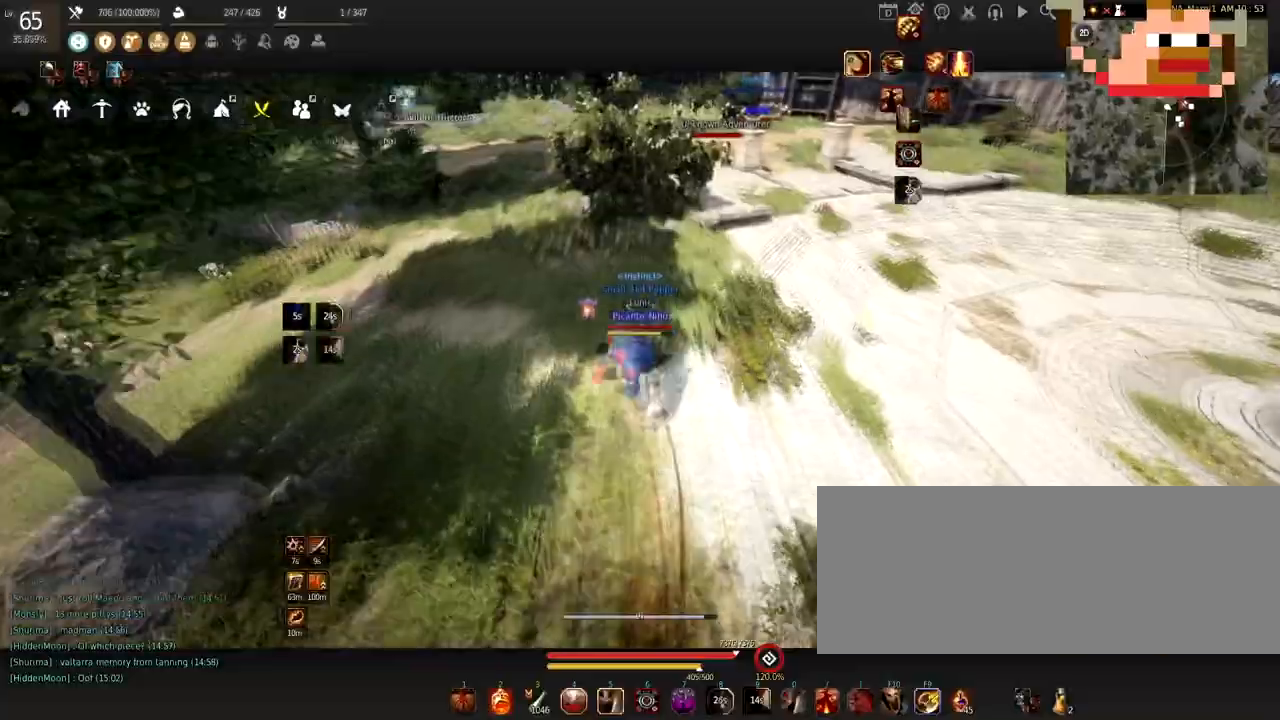
{"keys": ["d"], "mouse": ["left"], "events": [[100, "shift", "down"], [134, "d", "down"], [300, "shift", "up"], [367, "mouse_left", "down"]]}
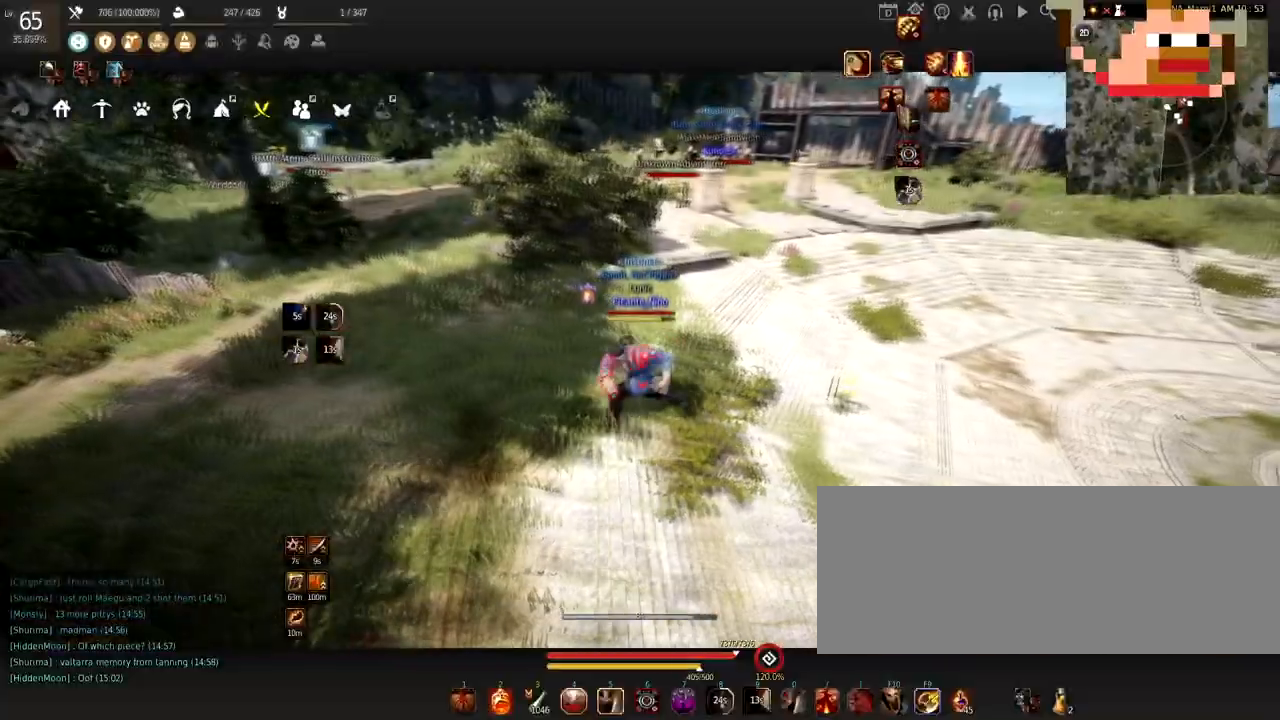
{"keys": [], "mouse": [], "events": [[333, "d", "up"], [400, "mouse_left", "up"]]}
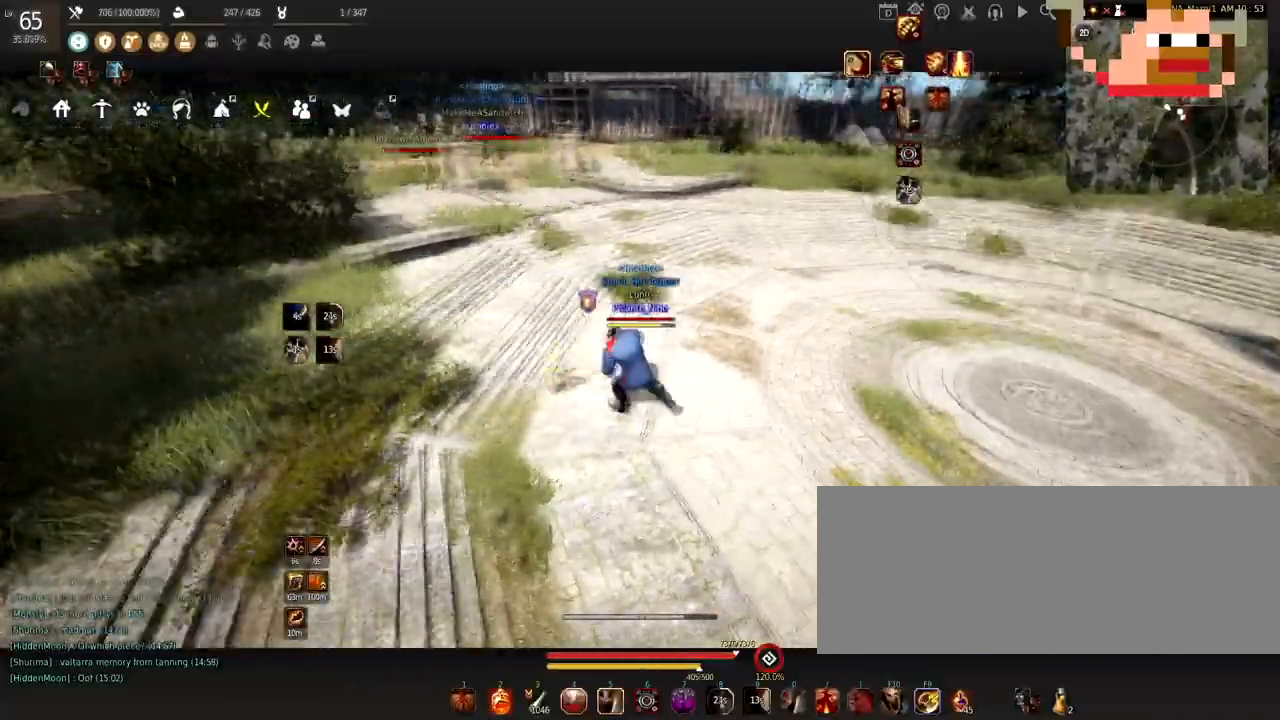
{"keys": ["w"], "mouse": [], "events": [[300, "w", "down"]]}
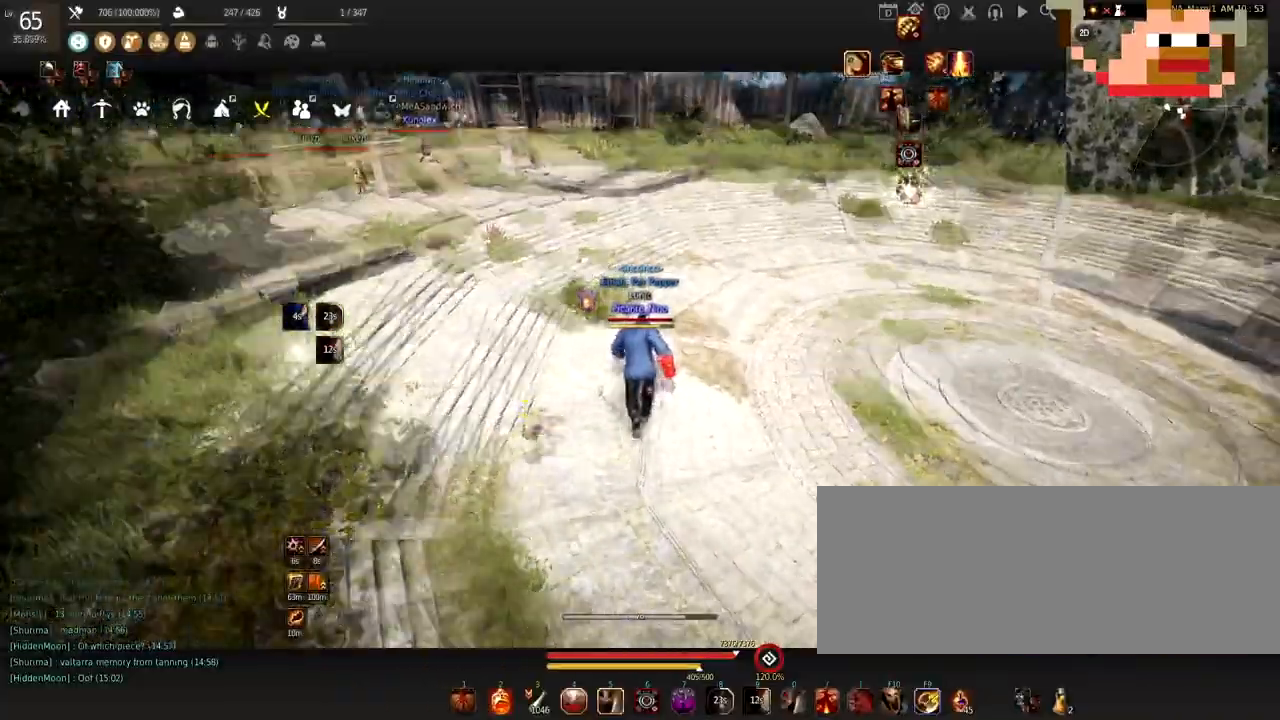
{"keys": ["w"], "mouse": ["right"], "events": [[367, "mouse_right", "down"]]}
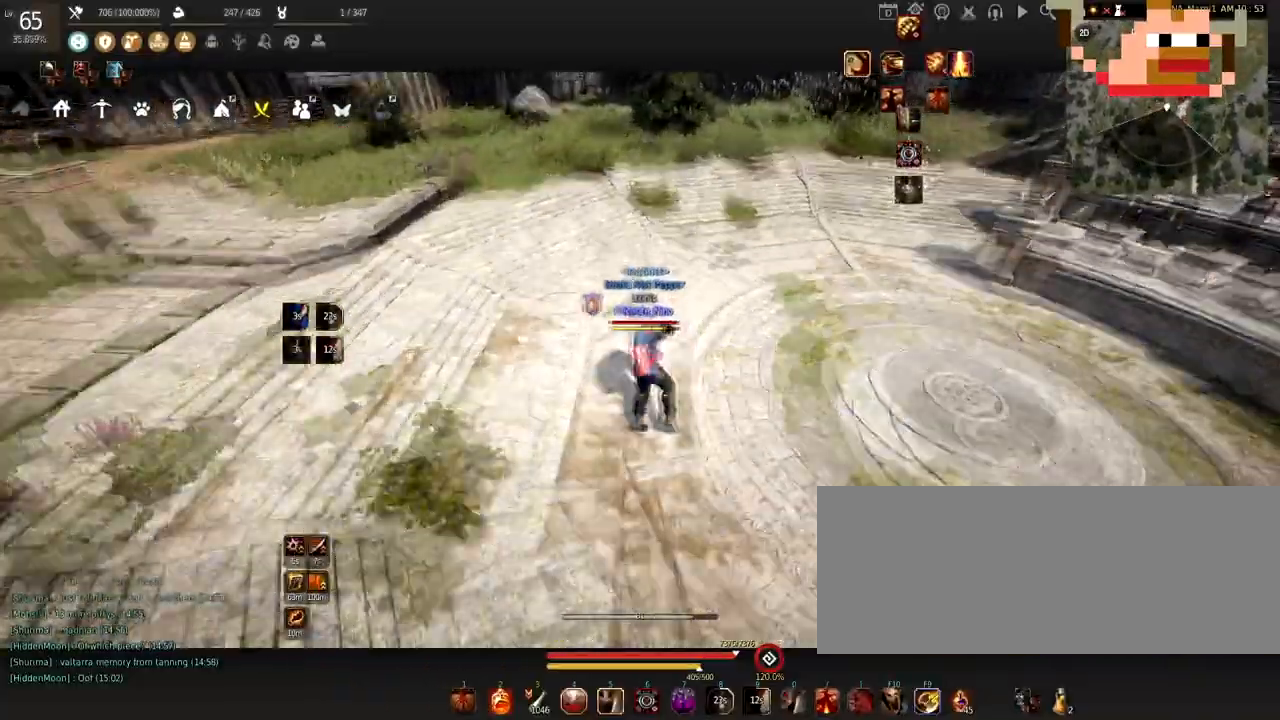
{"keys": [], "mouse": ["left"], "events": [[117, "mouse_right", "up"], [434, "mouse_left", "down"], [434, "w", "up"]]}
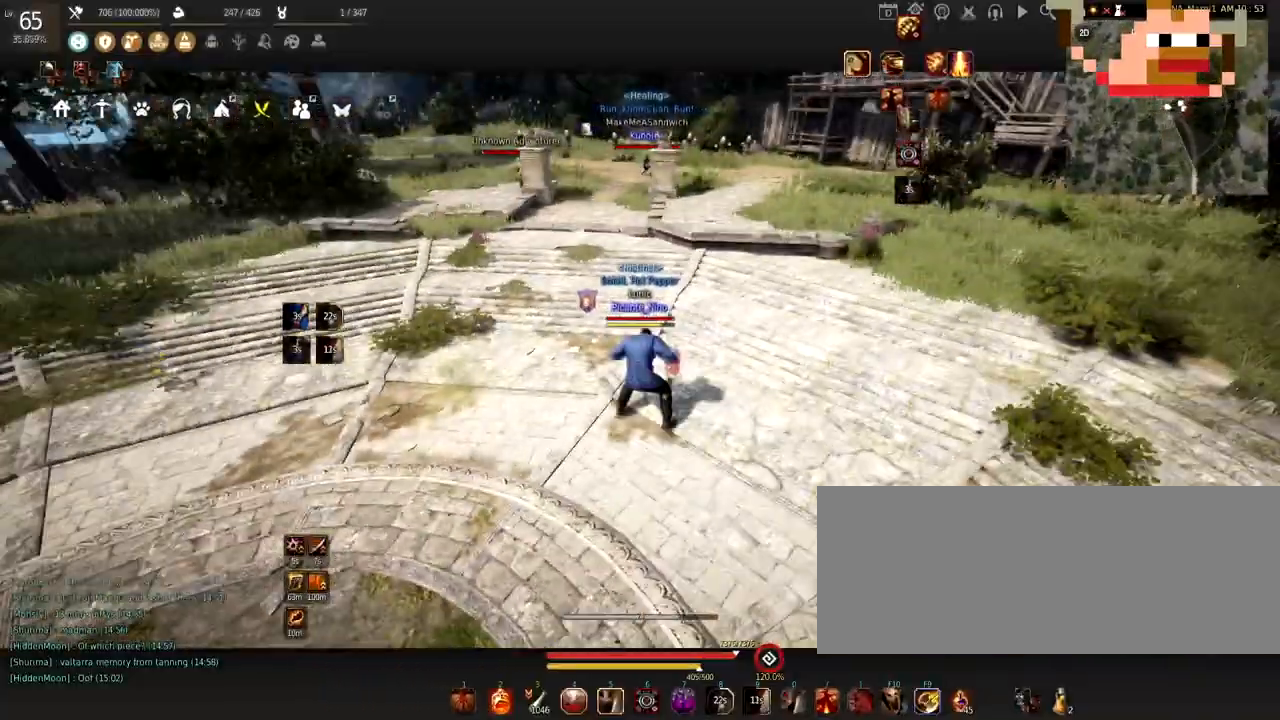
{"keys": [], "mouse": ["left"], "events": []}
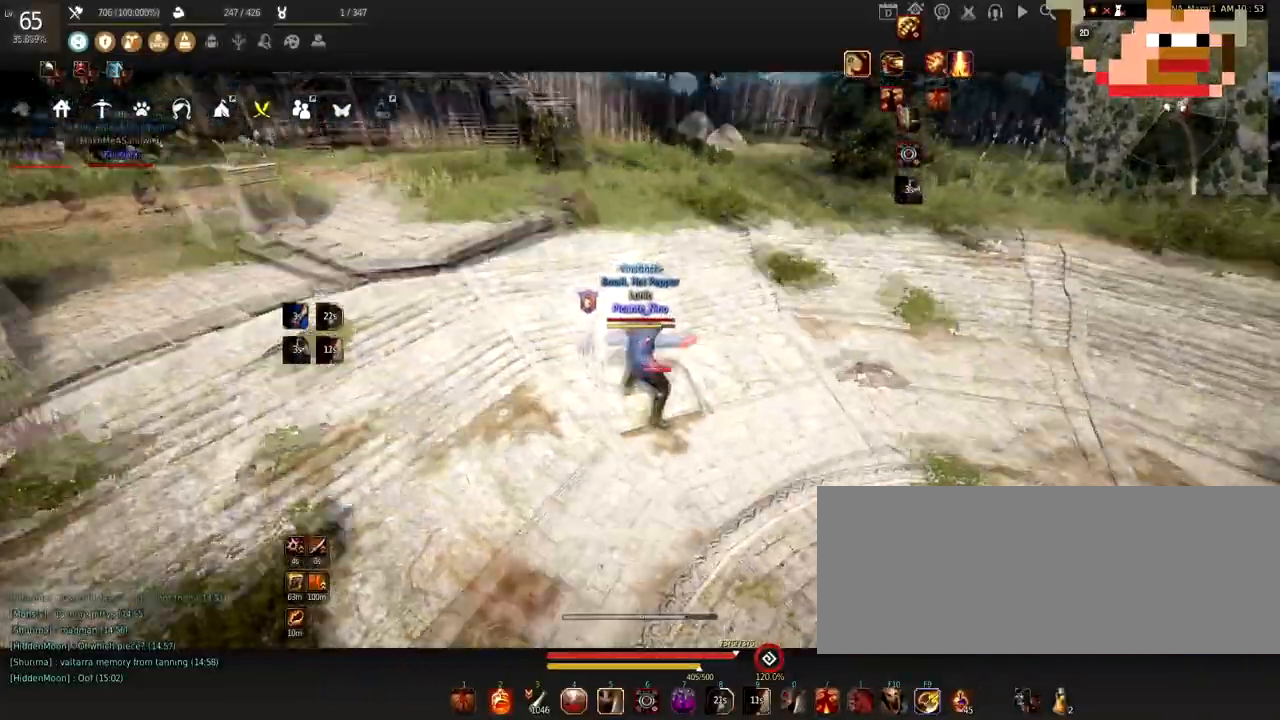
{"keys": [], "mouse": [], "events": [[200, "mouse_left", "up"], [200, "mouse_right", "down"], [200, "w", "down"], [334, "mouse_right", "up"], [434, "w", "up"]]}